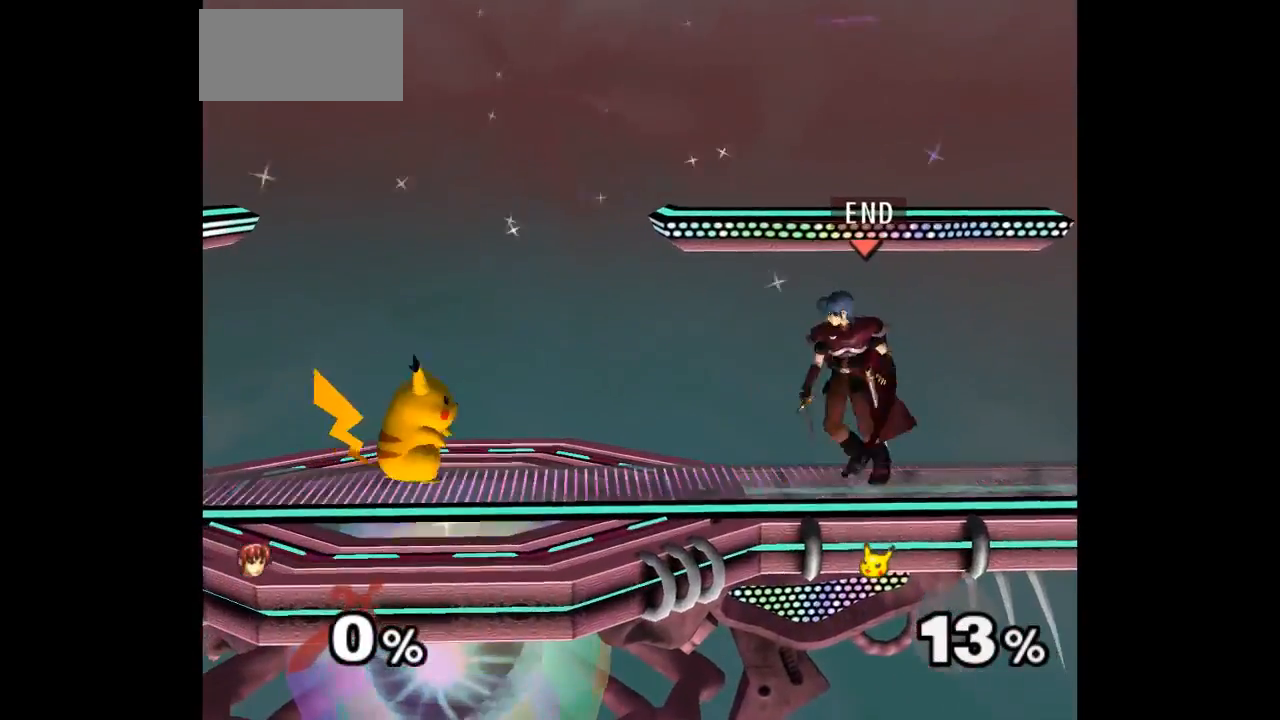
Gameplay with a controller (Nintendo layout); each line is a JSON object with the inputs held at the frame after it. "events" lists button and stick changes between this image and that frame as [ms after this image, input, new state], when the widget could be followed in between. Not read: L3 R3 START right_stick.
{"buttons": [], "left_stick": "center", "events": [[100, "left_stick", "center"], [117, "A", "down"], [233, "A", "up"], [333, "left_stick", "left"], [433, "left_stick", "center"]]}
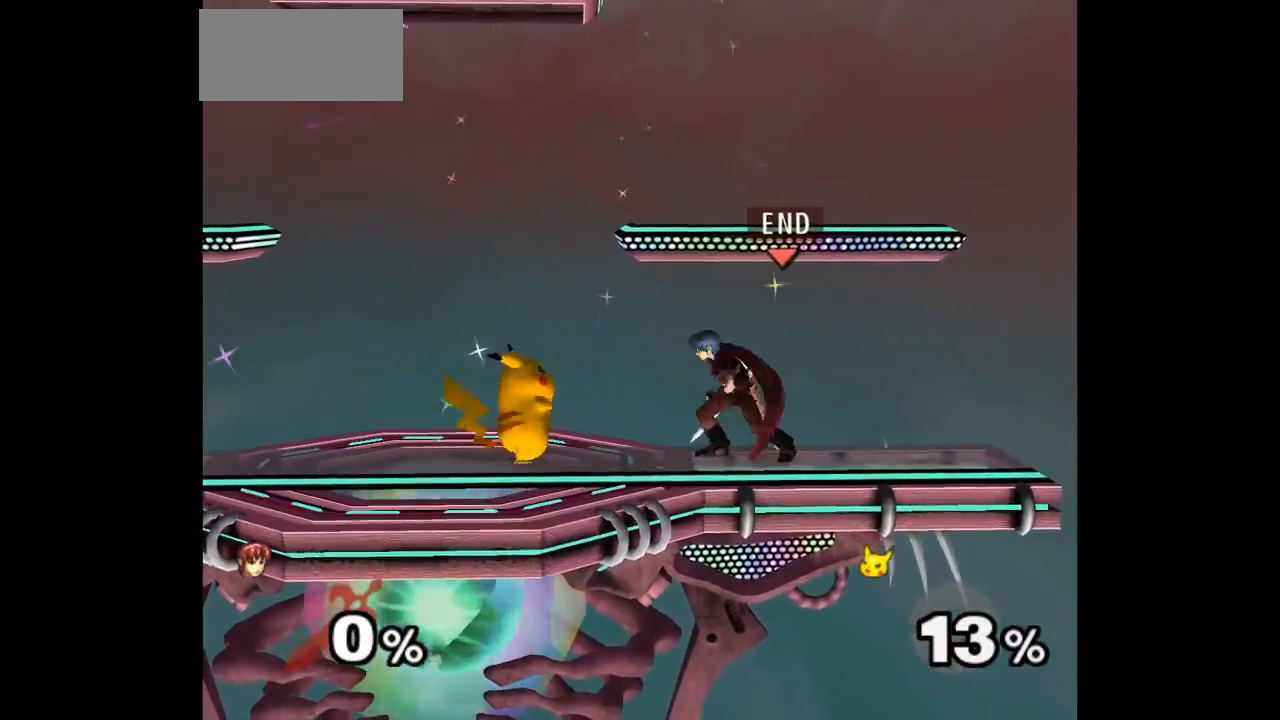
{"buttons": [], "left_stick": "center"}
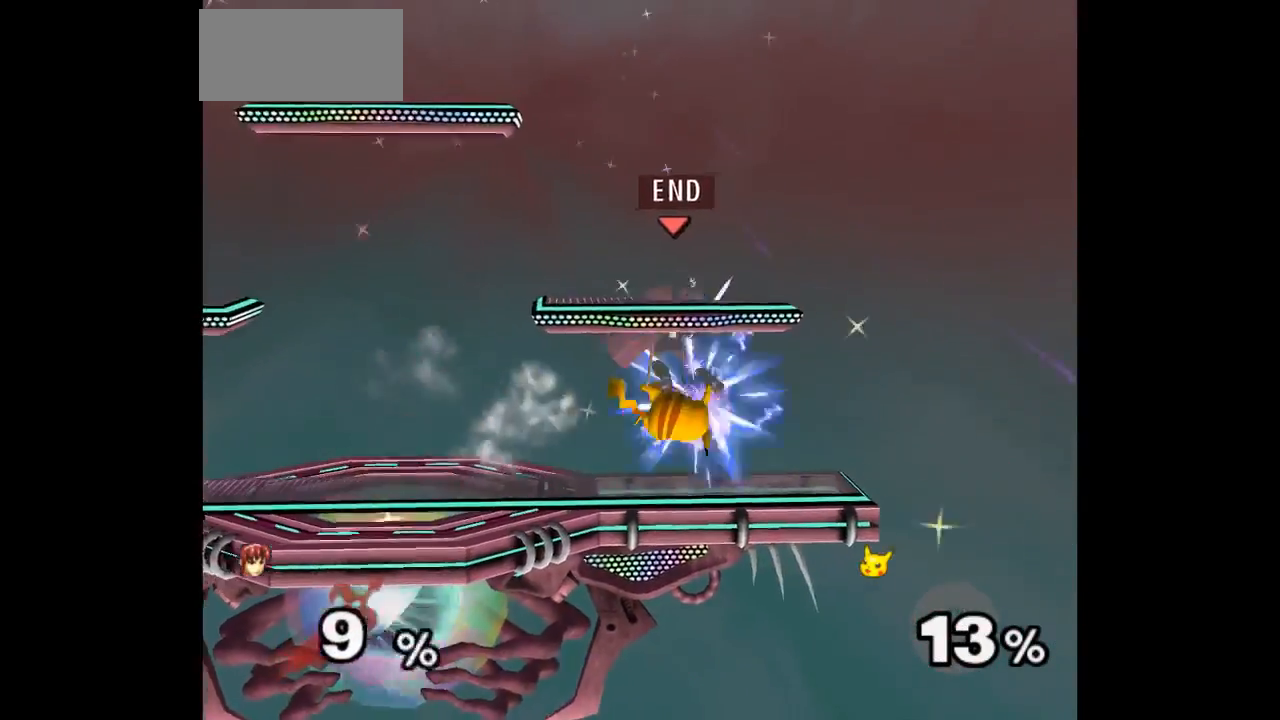
{"buttons": [], "left_stick": "center"}
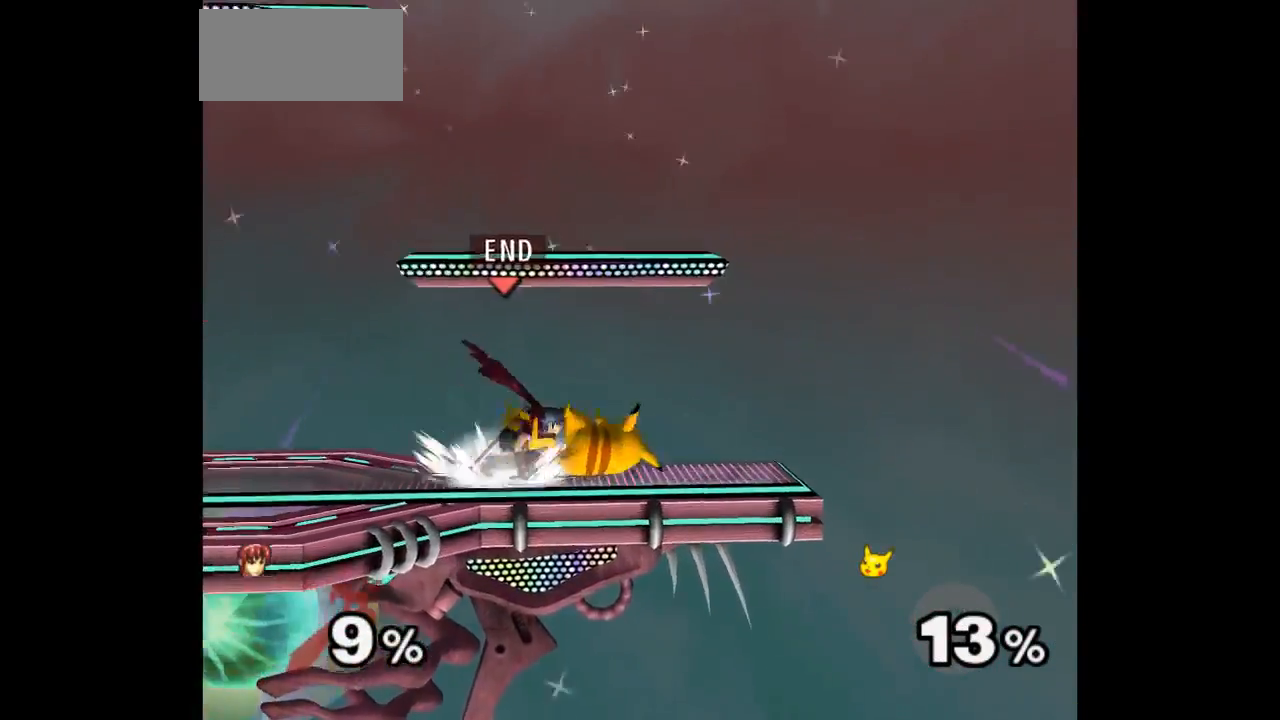
{"buttons": [], "left_stick": "right", "events": [[67, "Z", "down"], [167, "Z", "up"], [167, "left_stick", "right"], [300, "left_stick", "center"], [383, "left_stick", "right"]]}
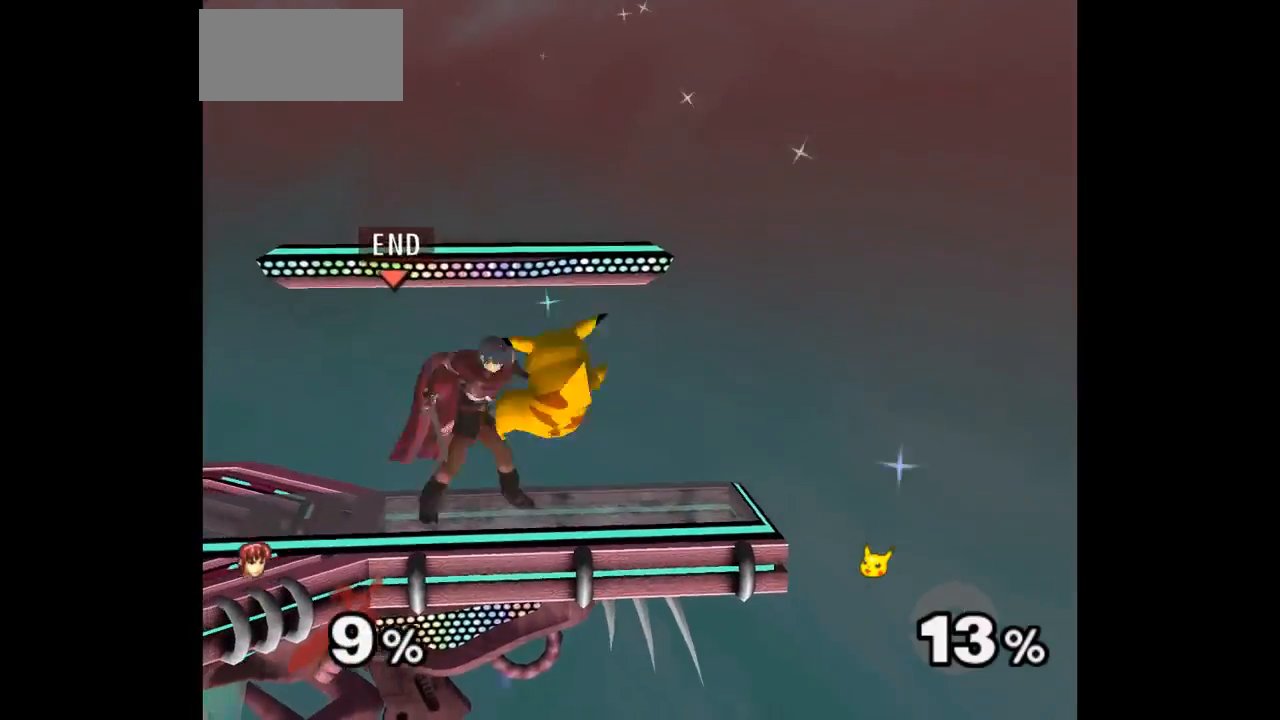
{"buttons": ["A"], "left_stick": "down-right", "events": [[33, "left_stick", "center"], [350, "left_stick", "right"], [483, "left_stick", "down-right"], [500, "A", "down"]]}
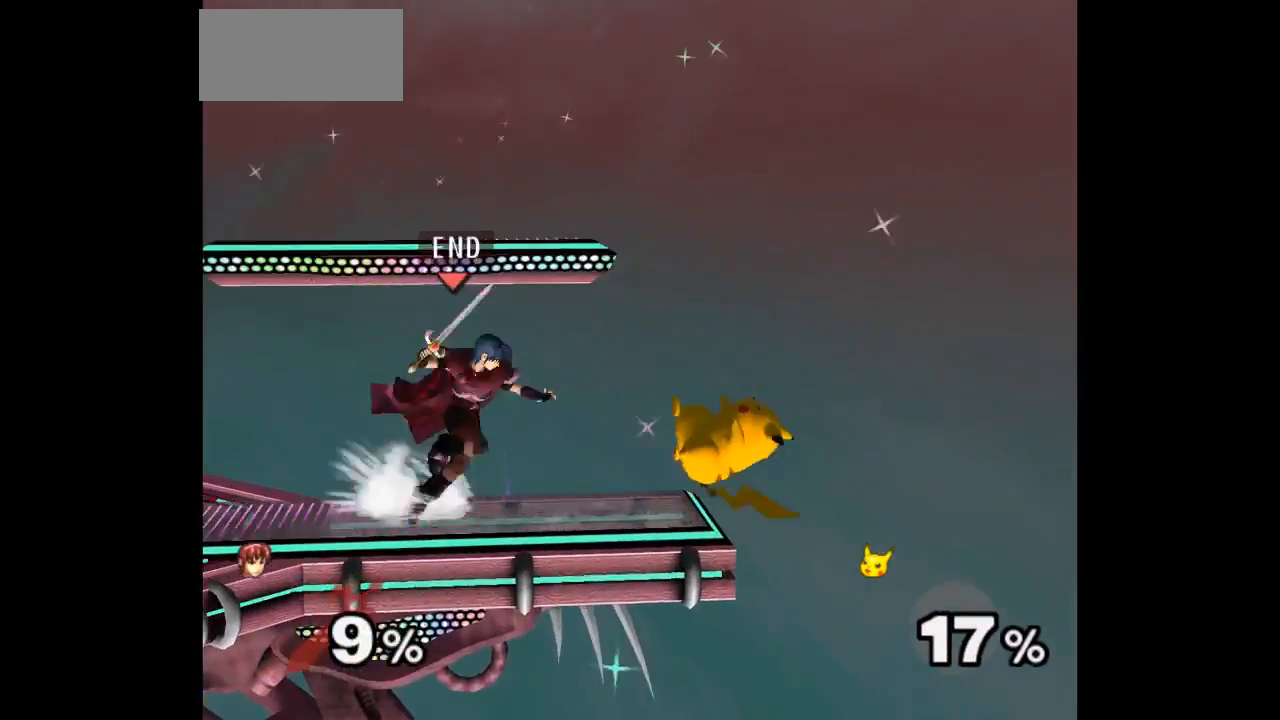
{"buttons": [], "left_stick": "up-left", "events": [[100, "A", "up"], [100, "left_stick", "right"], [300, "left_stick", "center"], [483, "left_stick", "up-left"]]}